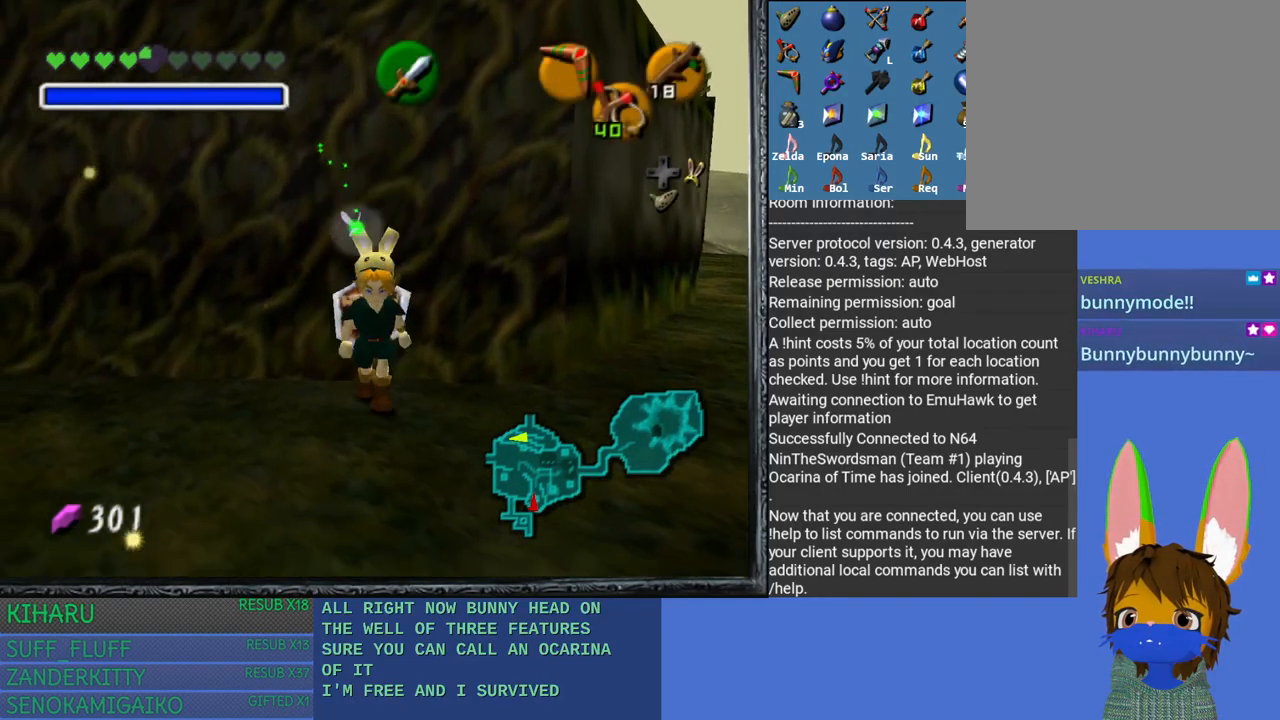
Gameplay with a controller (PlayStation layout); each line is a JSON object with the inputs held at the frame after it. "events" lists button and stick changes between this image and that frame as [ms after this image, input, new state], when the widget could be followed in between.
{"buttons": [], "left_stick": "center", "right_stick": "center", "events": [[200, "START", "down"], [200, "left_stick", "center"], [467, "START", "up"]]}
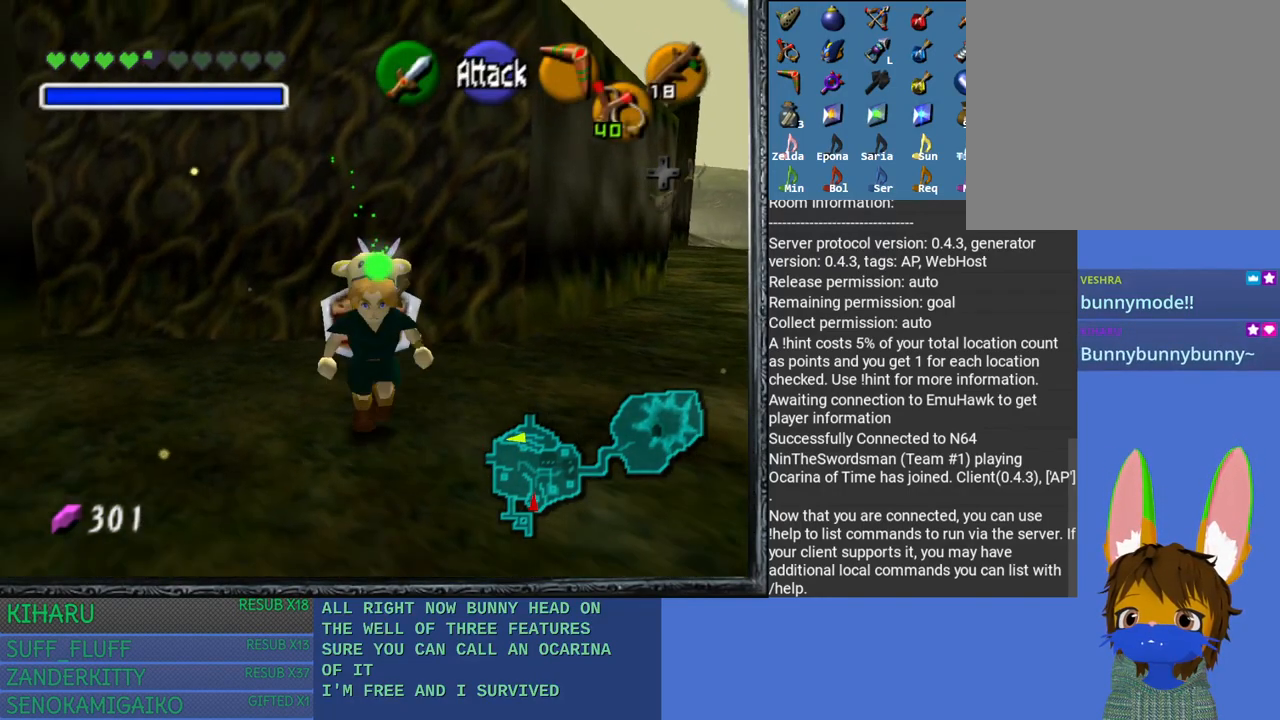
{"buttons": [], "left_stick": "center", "right_stick": "center", "events": []}
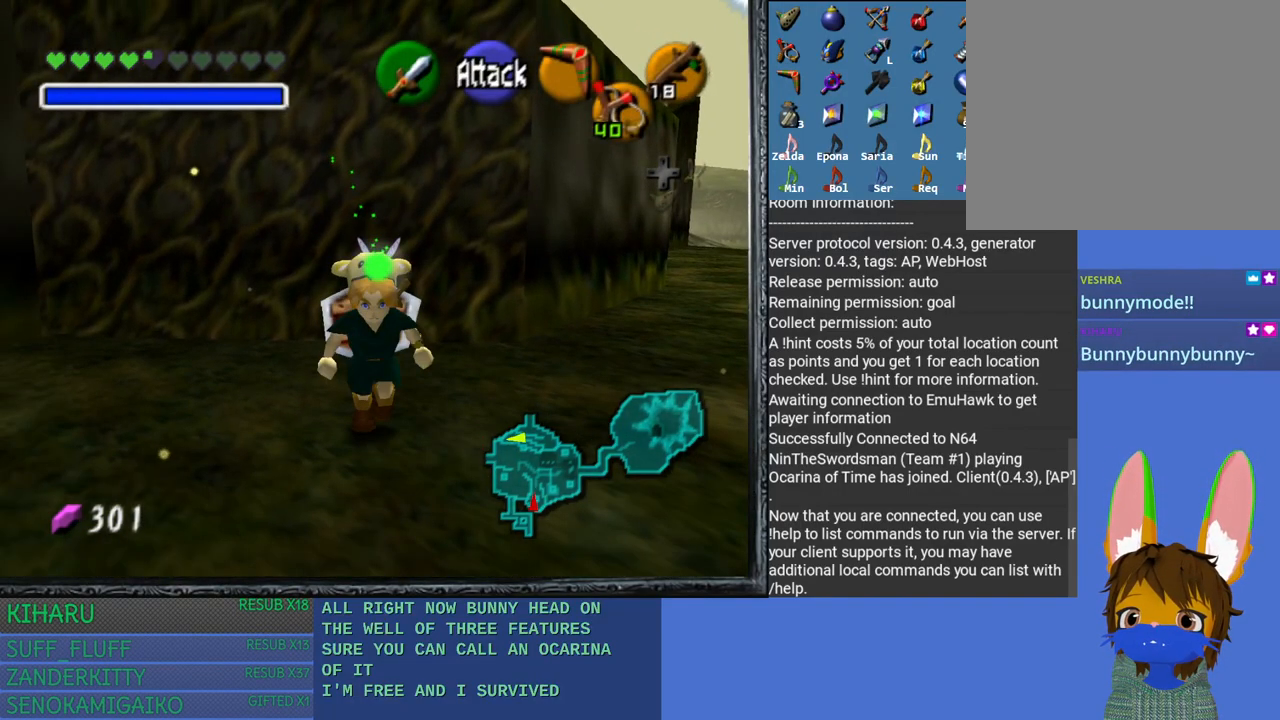
{"buttons": [], "left_stick": "center", "right_stick": "center", "events": []}
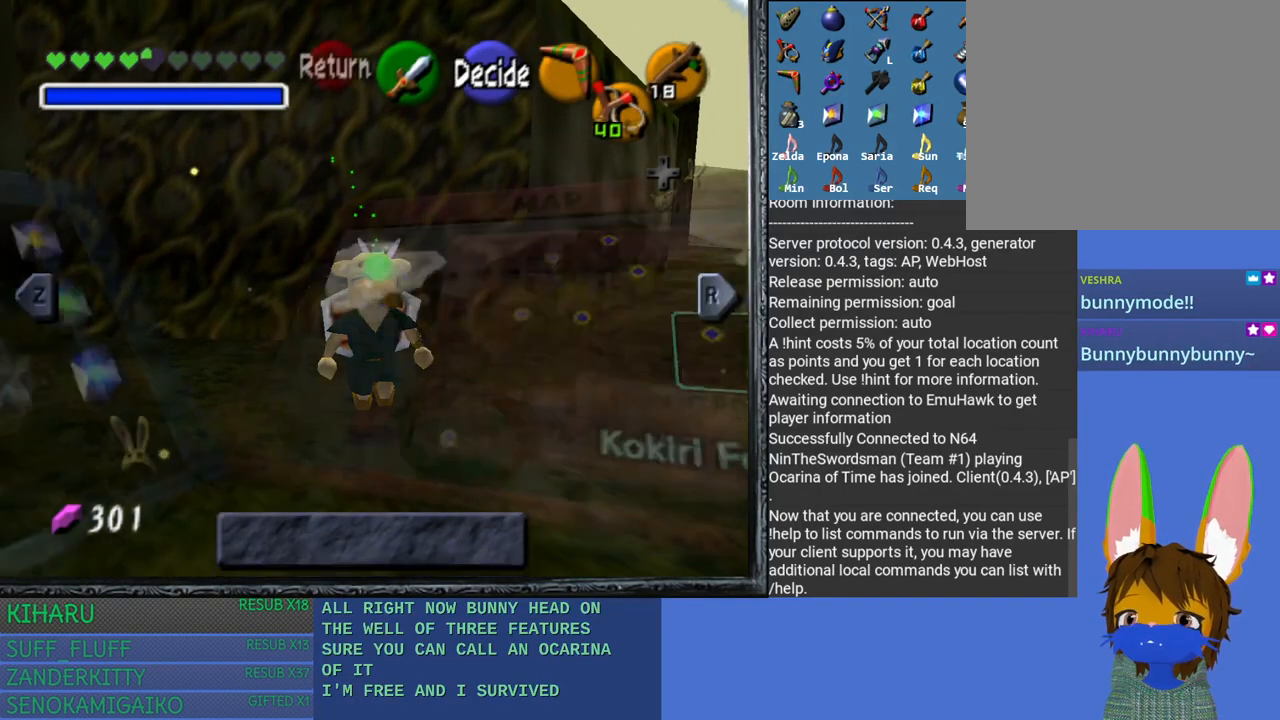
{"buttons": [], "left_stick": "center", "right_stick": "center", "events": []}
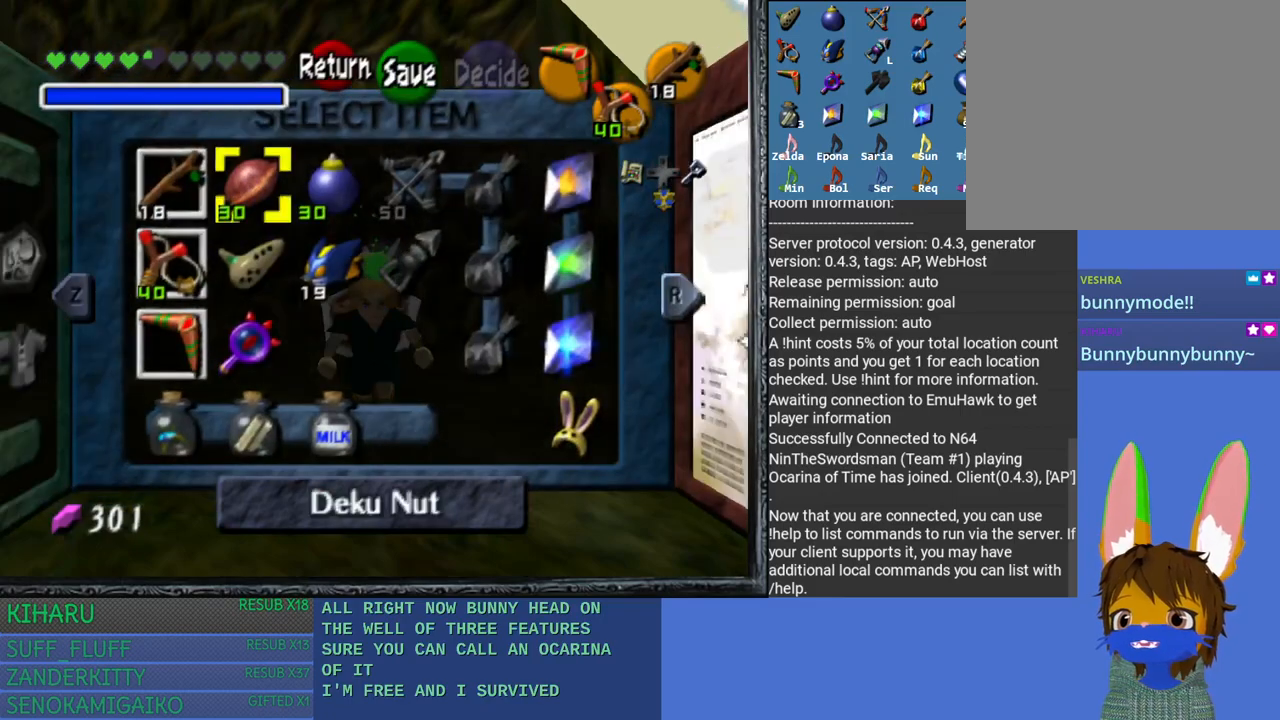
{"buttons": [], "left_stick": "down", "right_stick": "center", "events": [[17, "left_stick", "down"], [200, "left_stick", "center"], [250, "left_stick", "down"], [400, "left_stick", "center"], [450, "left_stick", "down"]]}
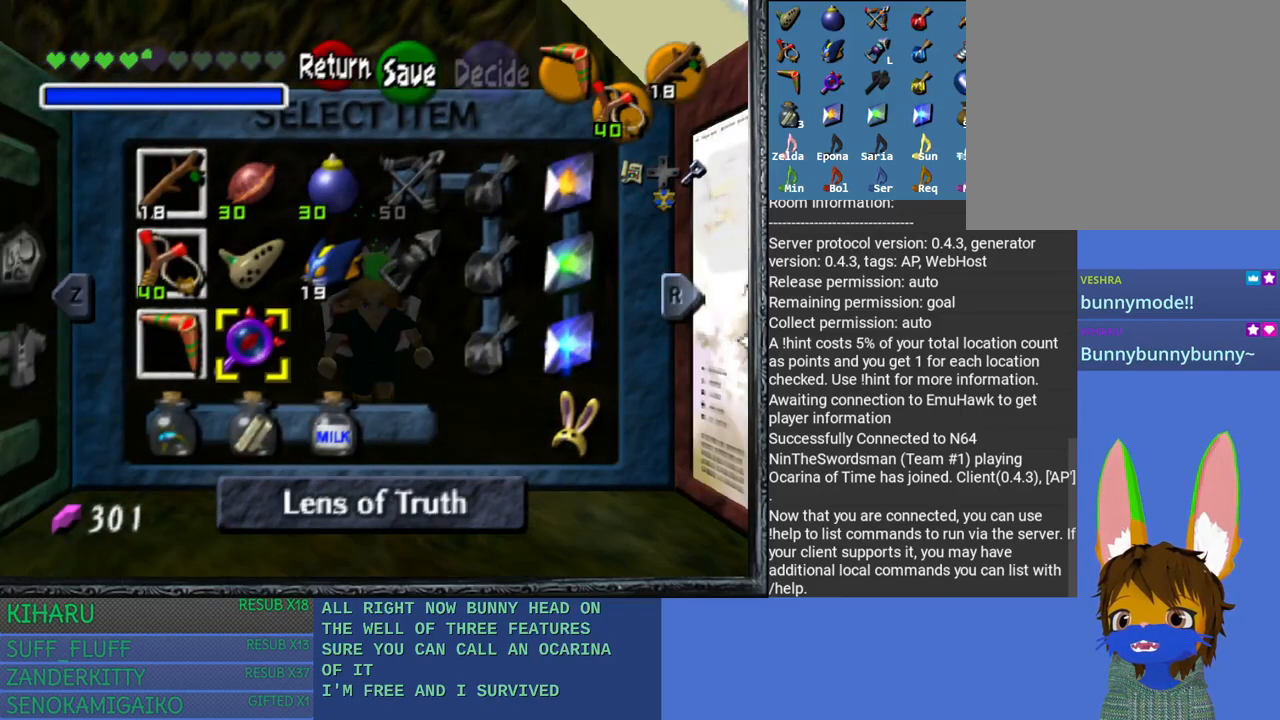
{"buttons": [], "left_stick": "right", "right_stick": "center", "events": [[100, "left_stick", "center"], [400, "left_stick", "right"]]}
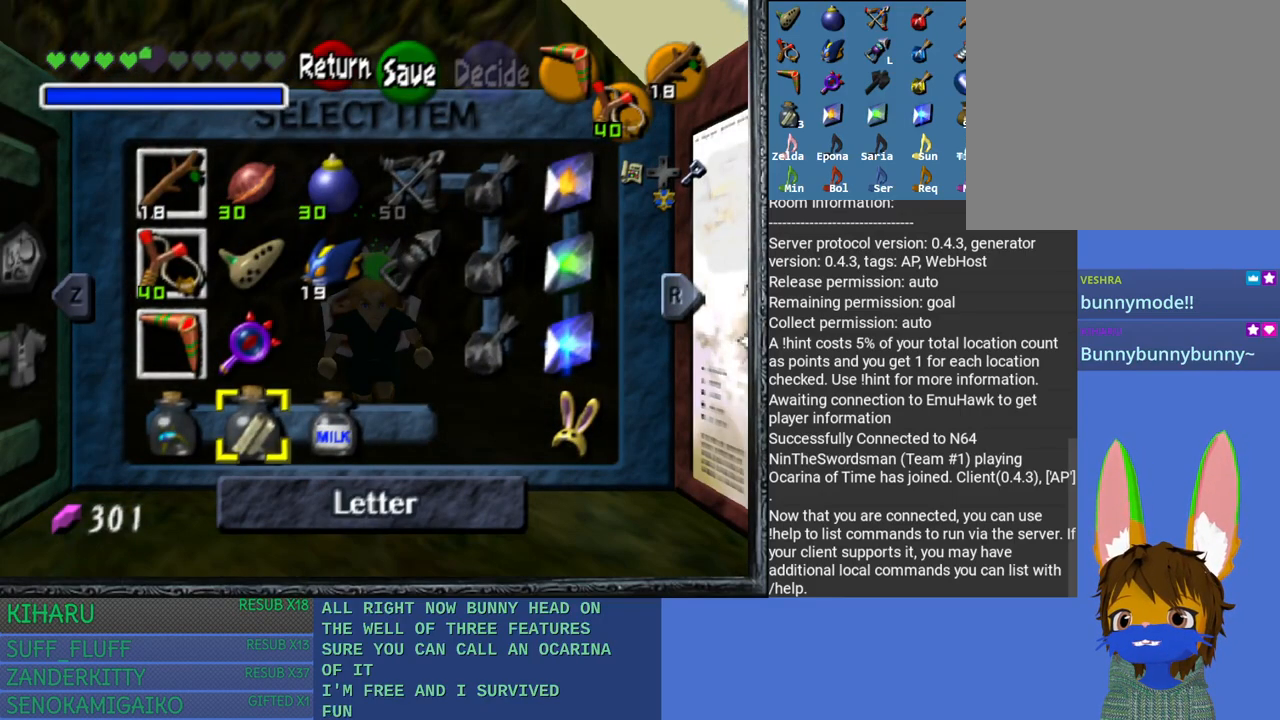
{"buttons": [], "left_stick": "center", "right_stick": "center", "events": [[67, "left_stick", "center"], [233, "right_stick", "down"], [333, "right_stick", "center"]]}
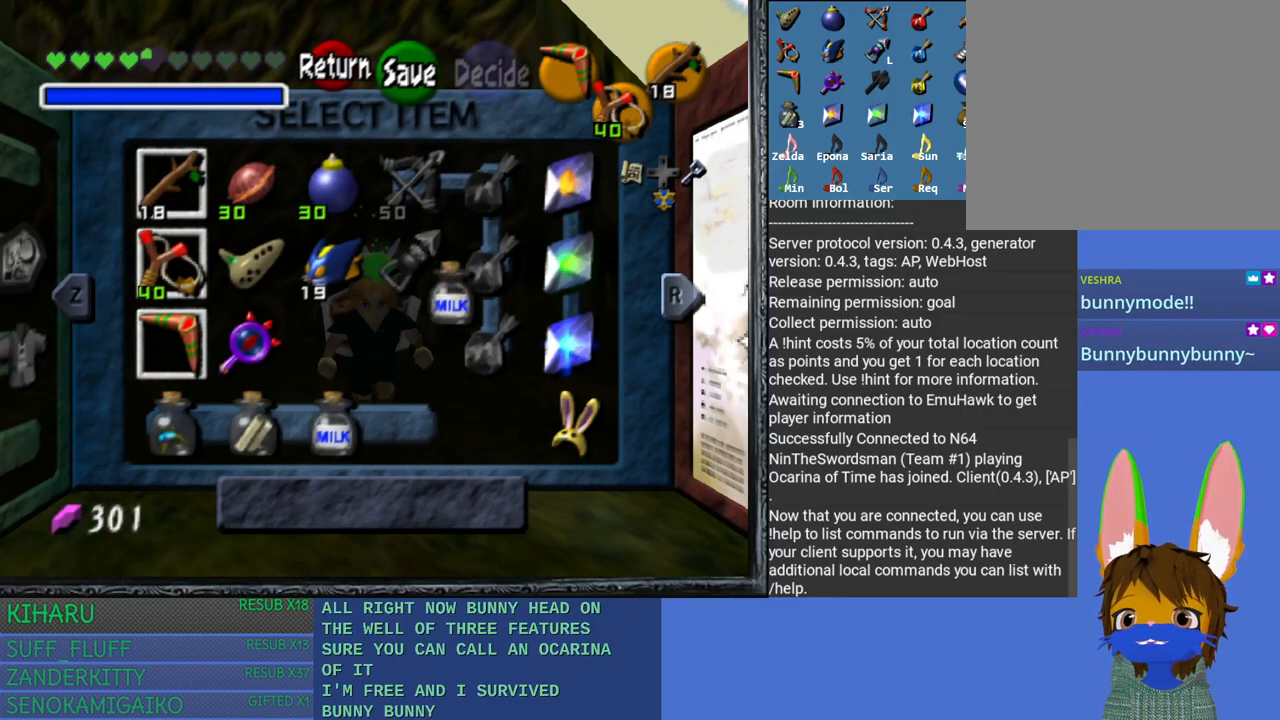
{"buttons": ["START"], "left_stick": "center", "right_stick": "center", "events": [[167, "START", "down"]]}
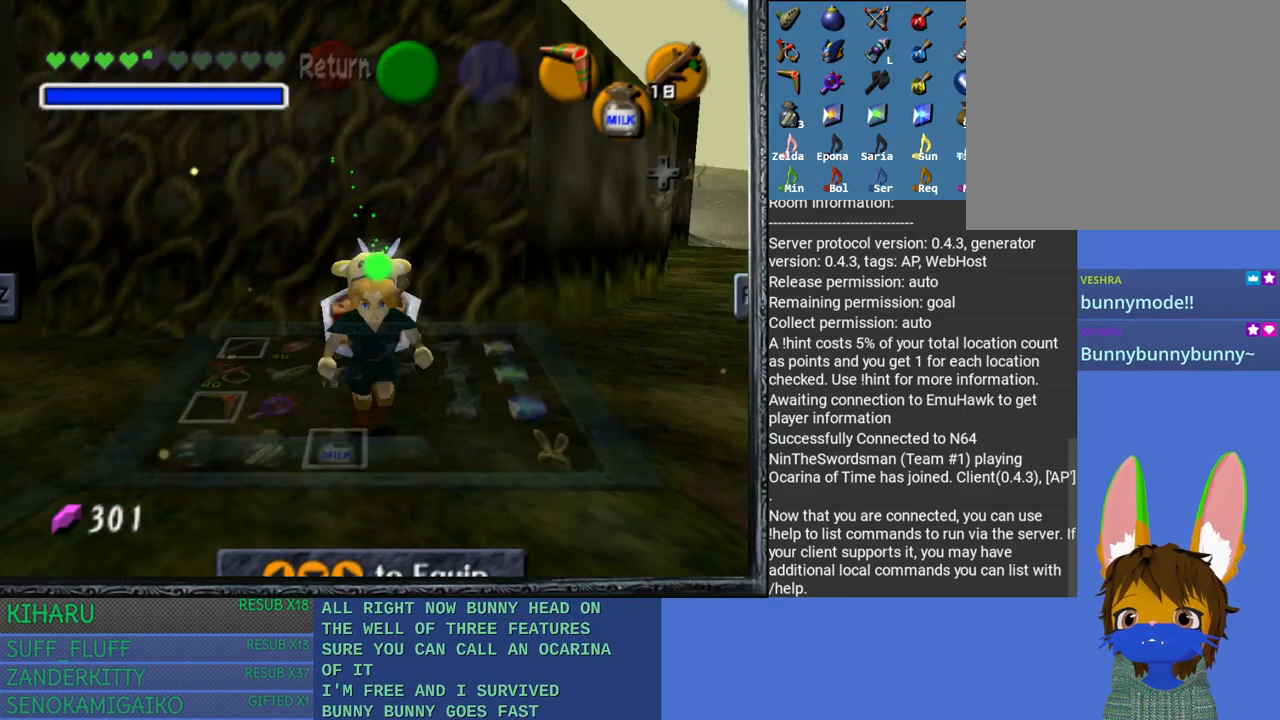
{"buttons": ["START"], "left_stick": "center", "right_stick": "center", "events": [[317, "right_stick", "down"], [433, "right_stick", "center"]]}
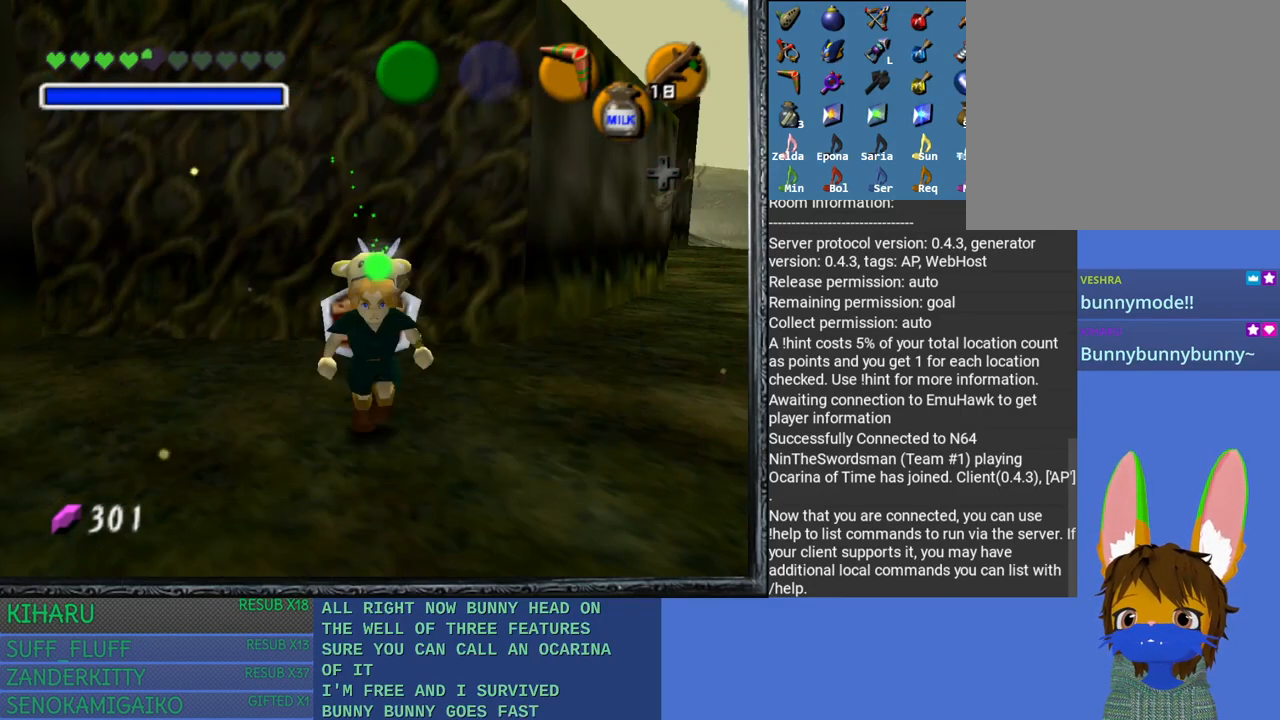
{"buttons": [], "left_stick": "center", "right_stick": "down", "events": [[33, "right_stick", "down"], [183, "right_stick", "center"], [233, "START", "up"], [233, "right_stick", "down"], [367, "right_stick", "center"], [450, "right_stick", "down"]]}
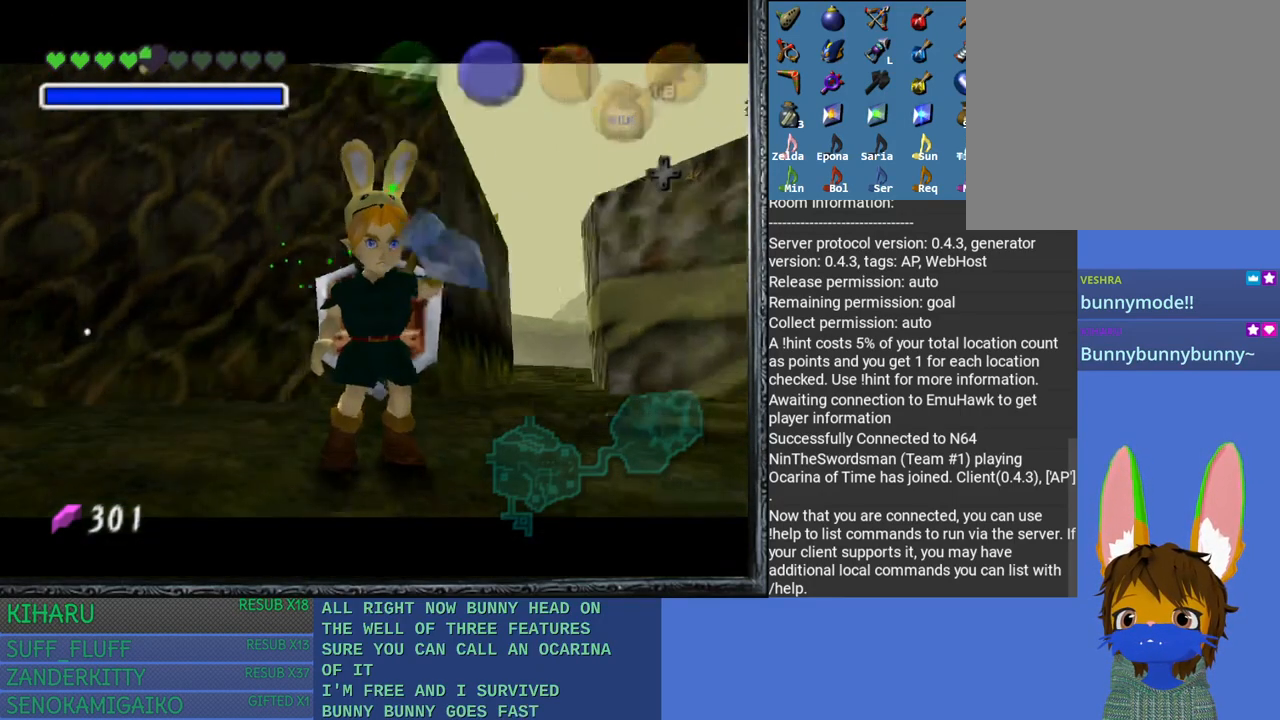
{"buttons": [], "left_stick": "center", "right_stick": "center", "events": [[117, "right_stick", "center"]]}
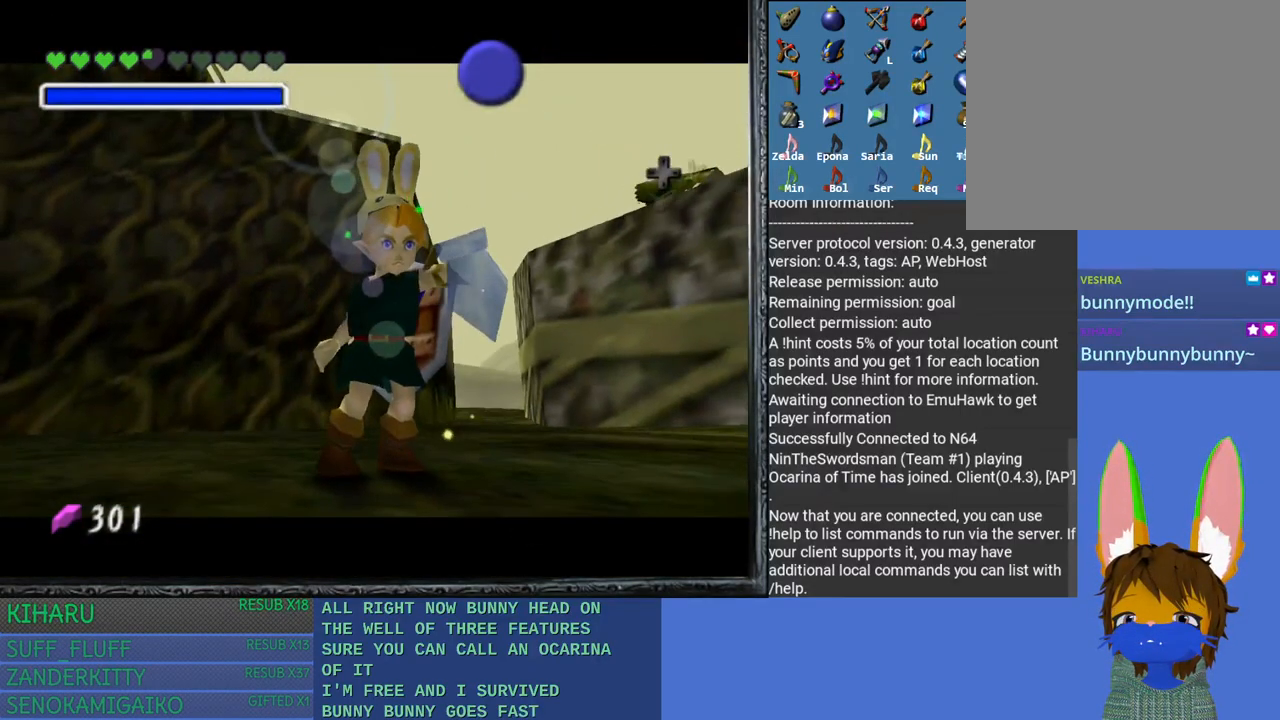
{"buttons": [], "left_stick": "center", "right_stick": "center", "events": []}
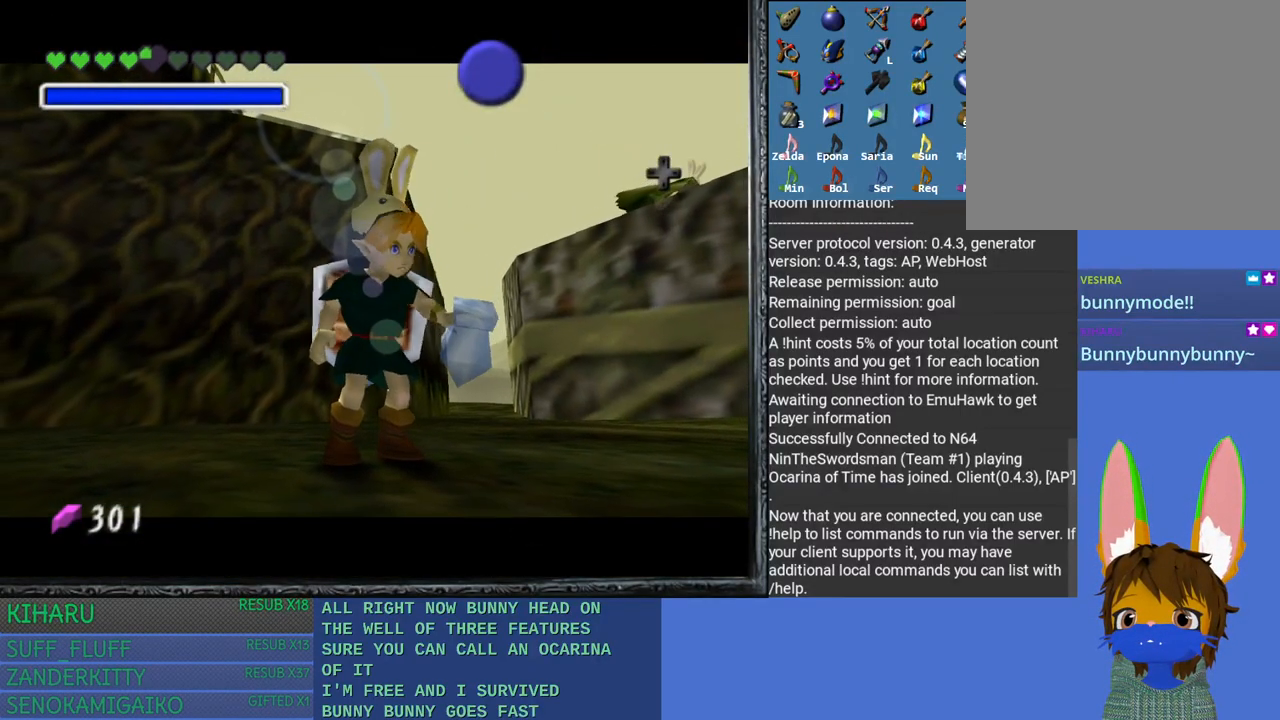
{"buttons": [], "left_stick": "center", "right_stick": "center", "events": []}
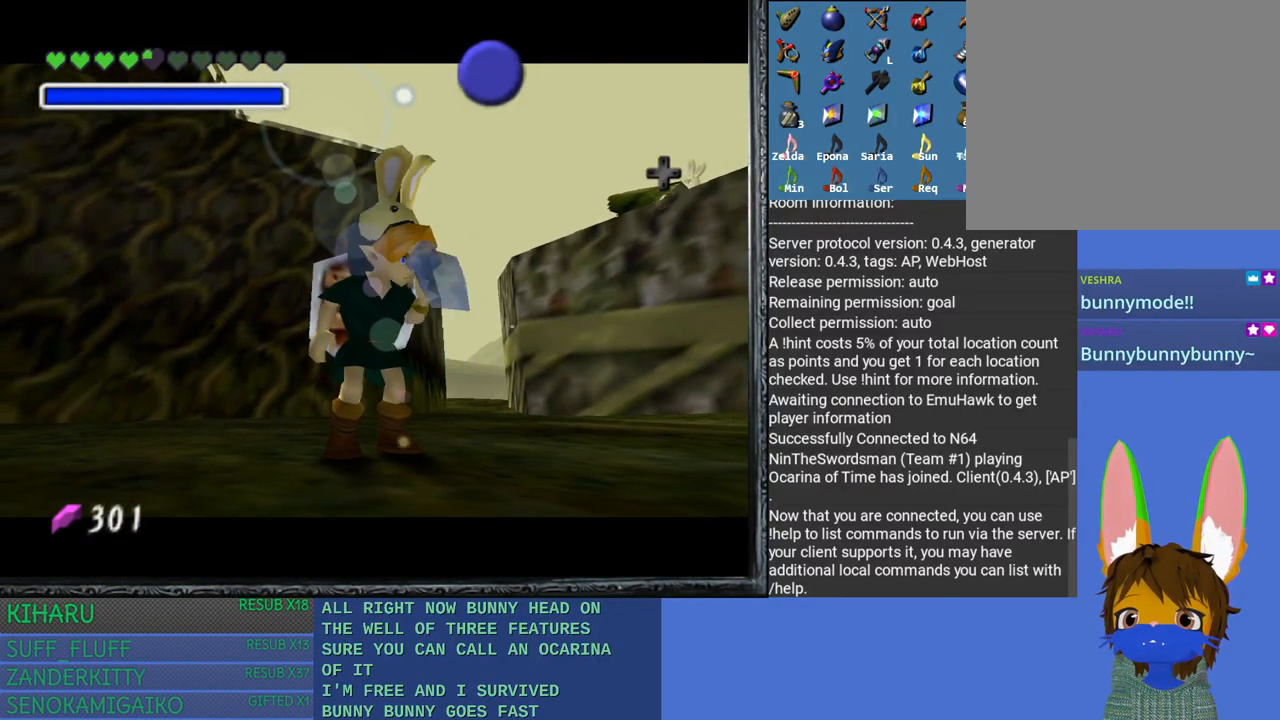
{"buttons": [], "left_stick": "center", "right_stick": "center", "events": []}
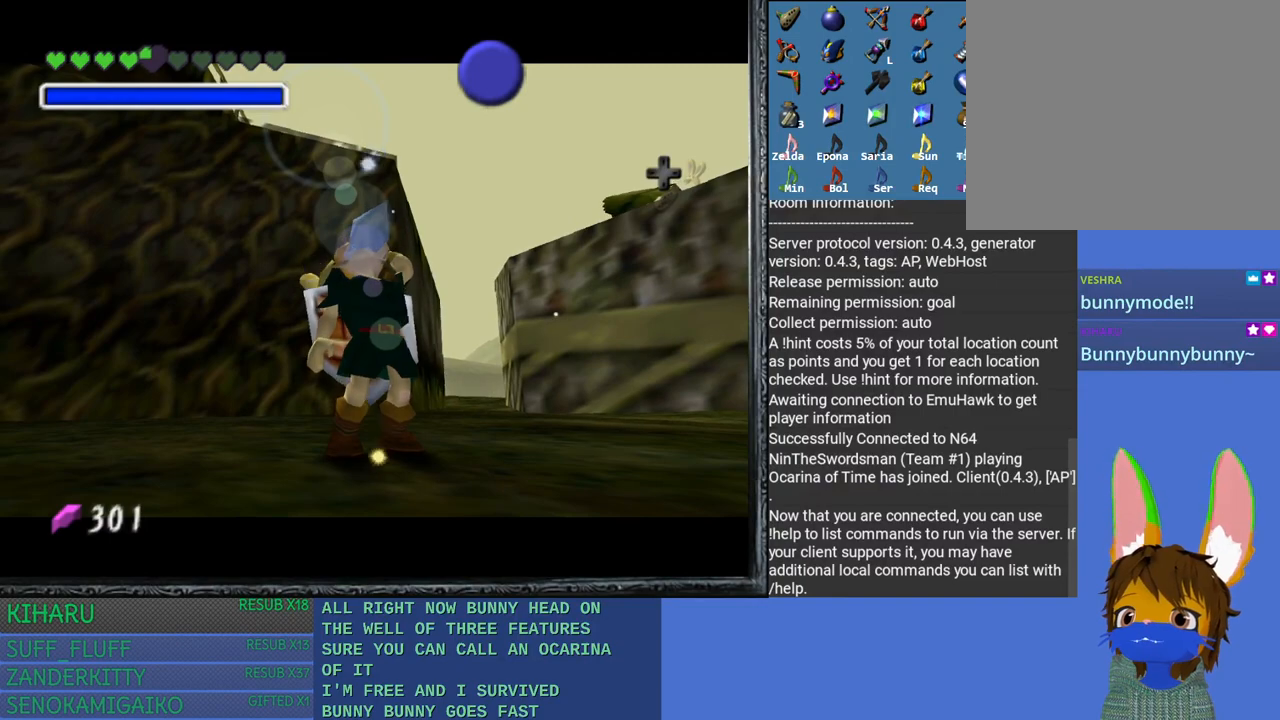
{"buttons": [], "left_stick": "center", "right_stick": "center", "events": []}
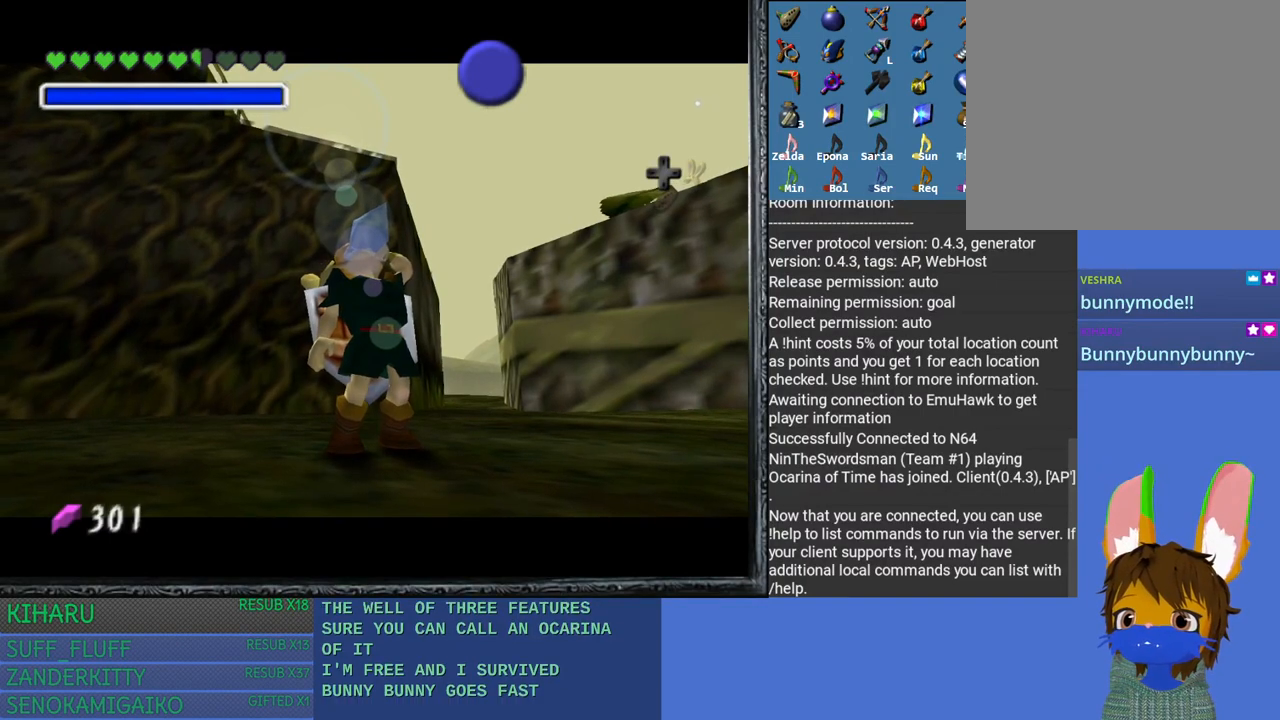
{"buttons": [], "left_stick": "center", "right_stick": "center", "events": []}
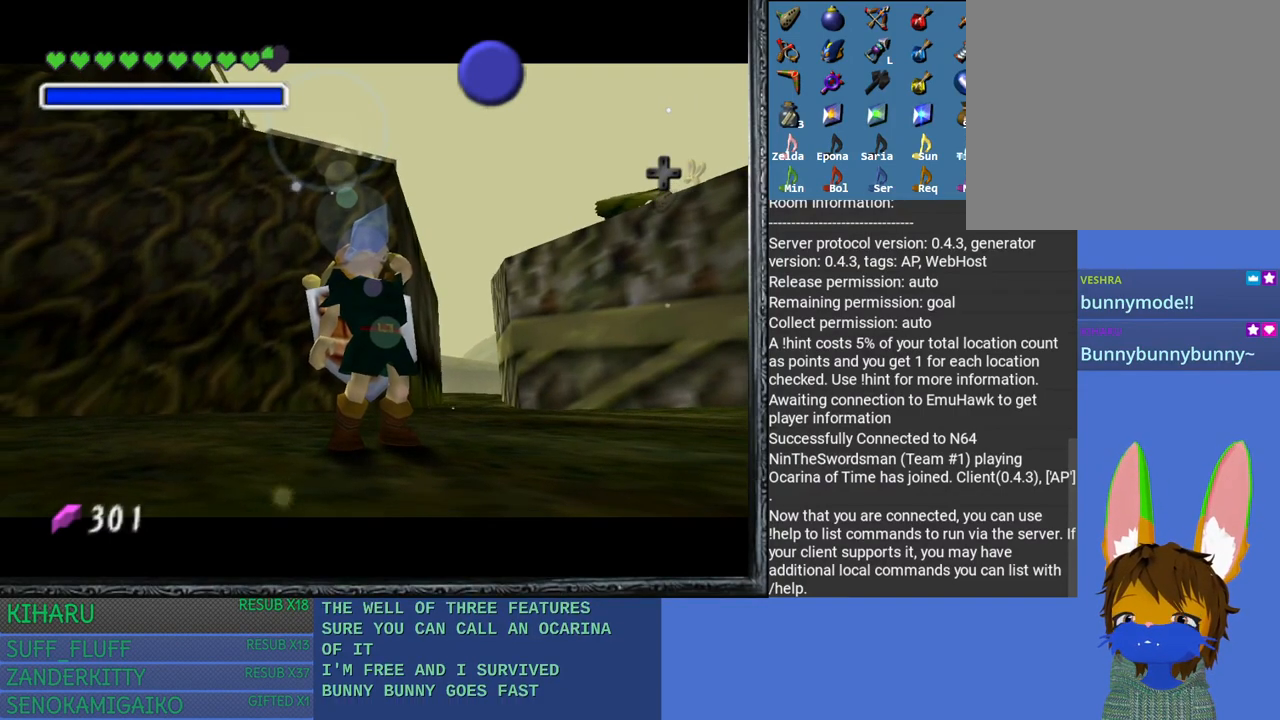
{"buttons": [], "left_stick": "center", "right_stick": "center", "events": []}
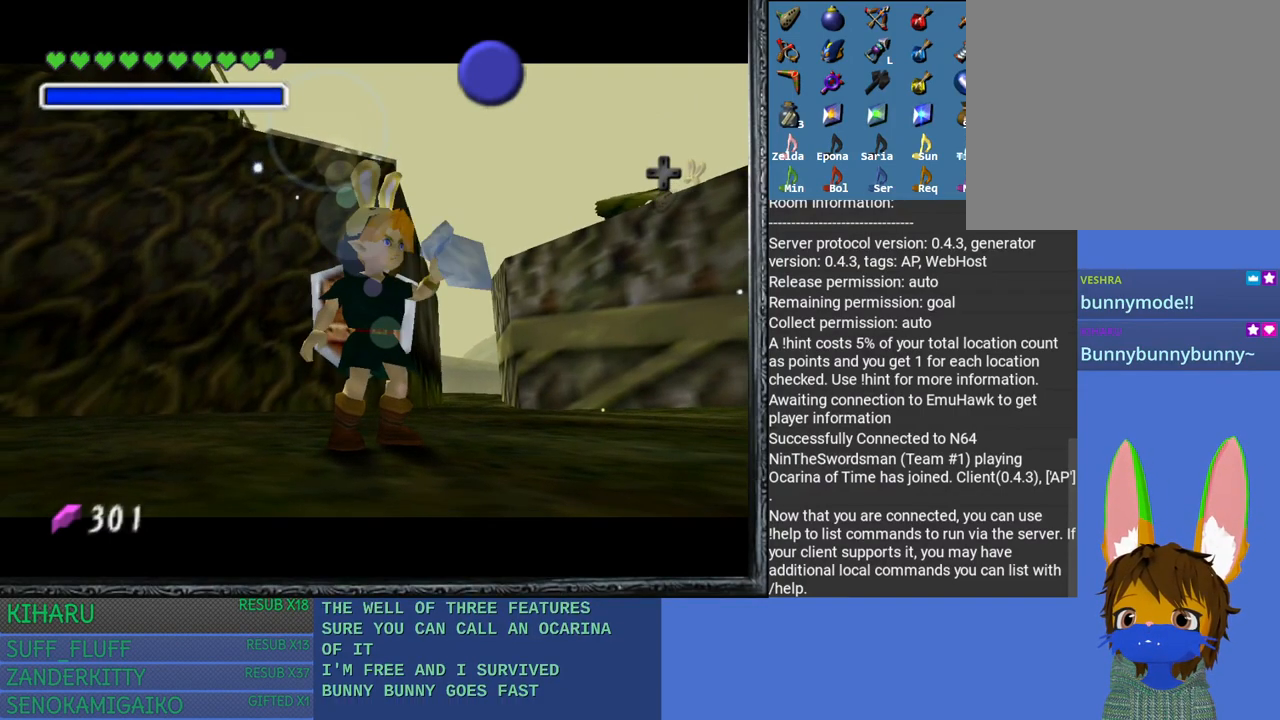
{"buttons": [], "left_stick": "center", "right_stick": "center", "events": []}
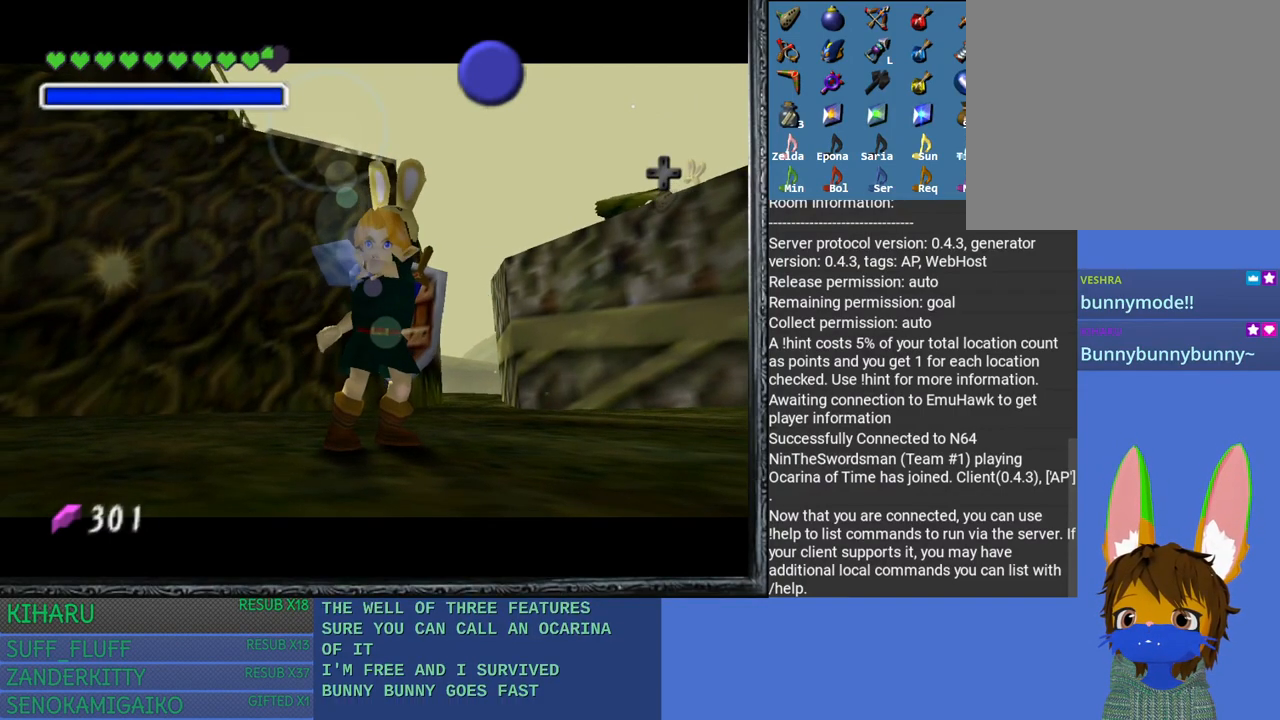
{"buttons": [], "left_stick": "center", "right_stick": "center", "events": []}
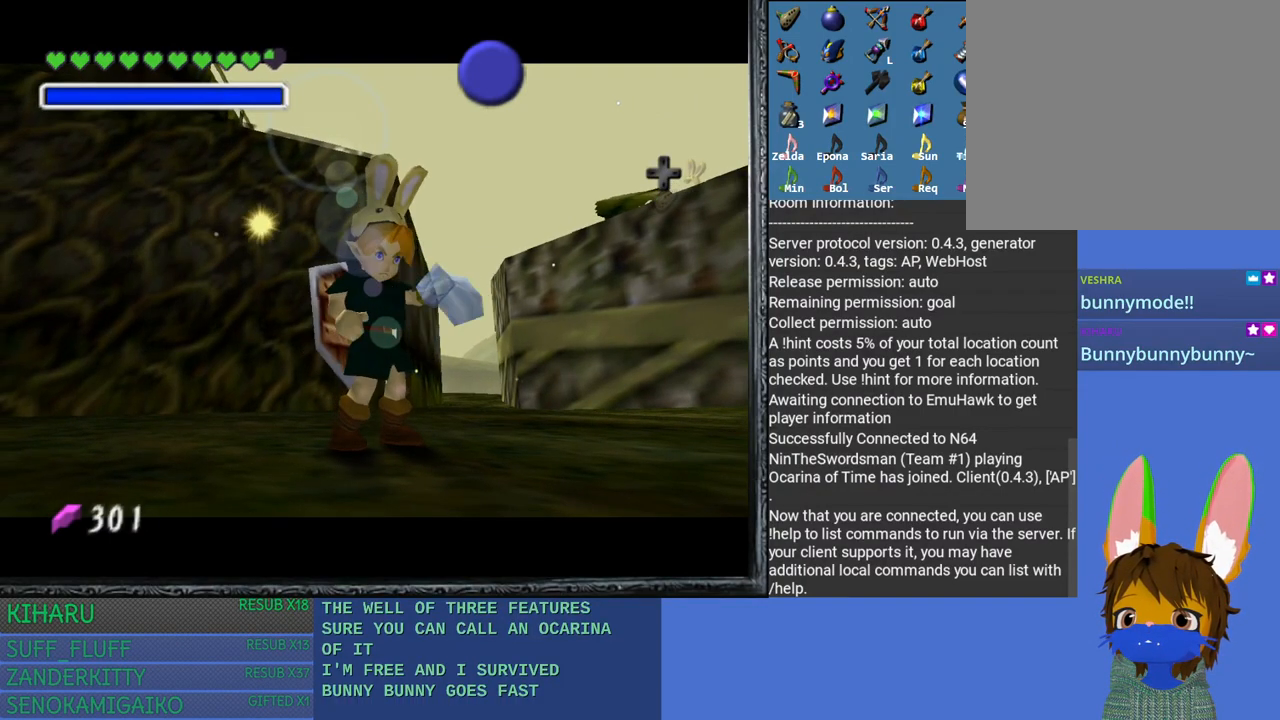
{"buttons": [], "left_stick": "center", "right_stick": "center", "events": []}
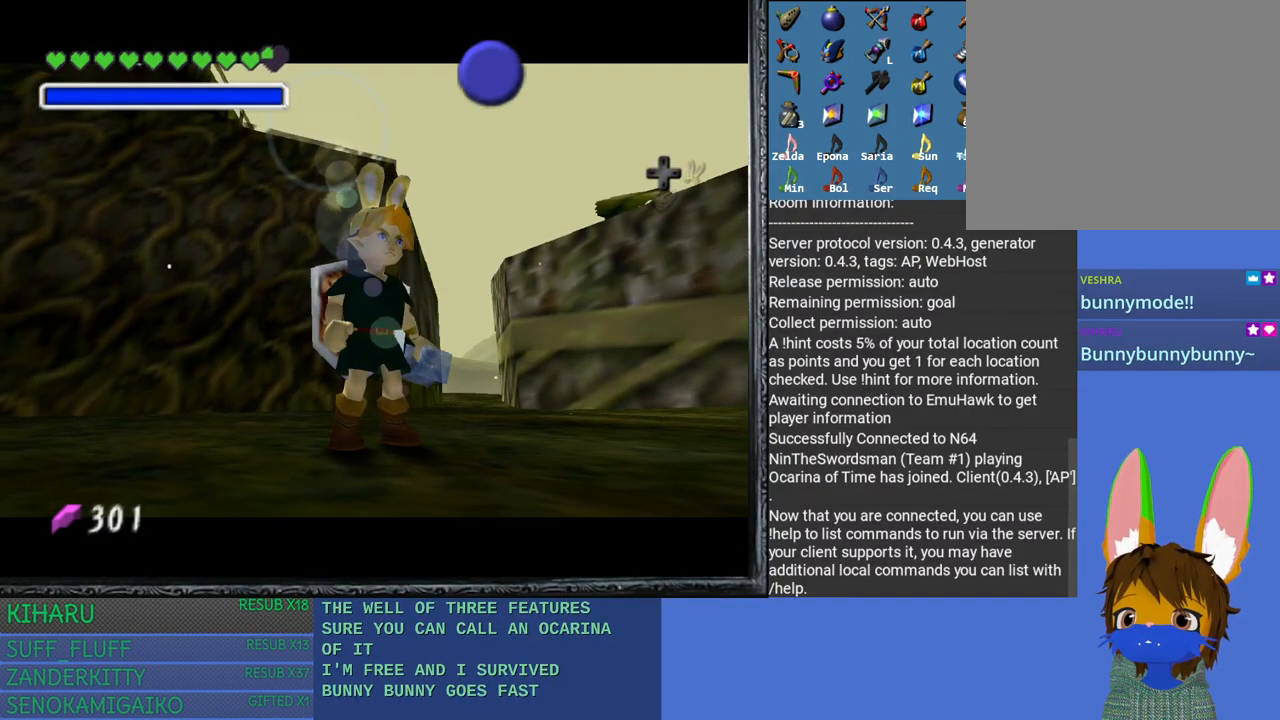
{"buttons": [], "left_stick": "center", "right_stick": "down", "events": [[200, "right_stick", "down"], [317, "right_stick", "center"], [417, "right_stick", "down"]]}
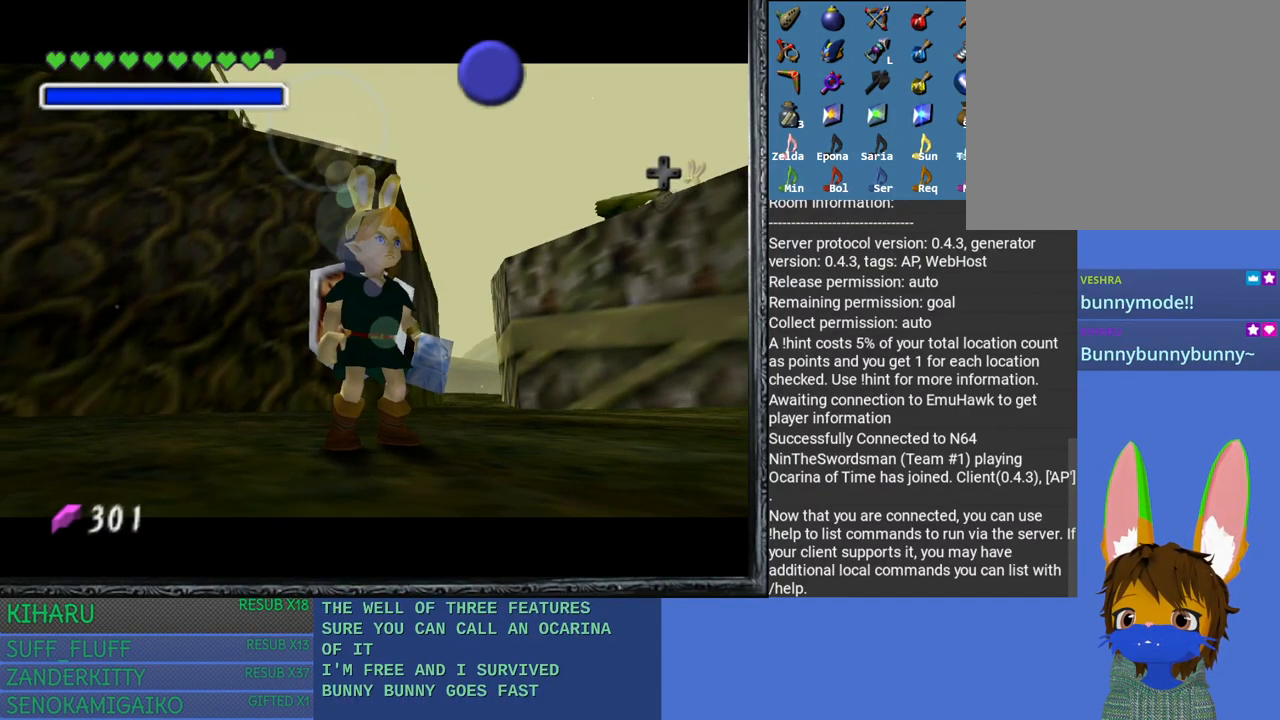
{"buttons": [], "left_stick": "center", "right_stick": "center", "events": [[67, "right_stick", "center"], [150, "right_stick", "down-left"], [200, "right_stick", "down"], [300, "right_stick", "center"], [383, "right_stick", "down-left"], [500, "right_stick", "center"]]}
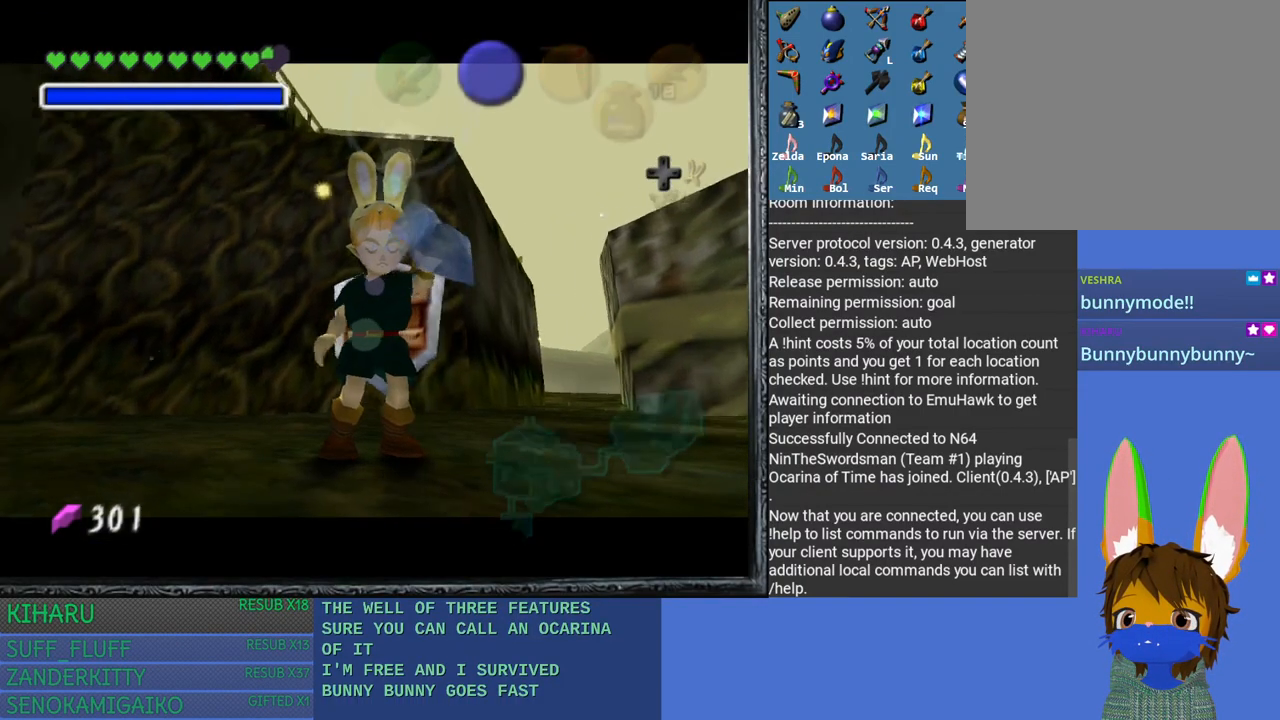
{"buttons": [], "left_stick": "center", "right_stick": "center", "events": []}
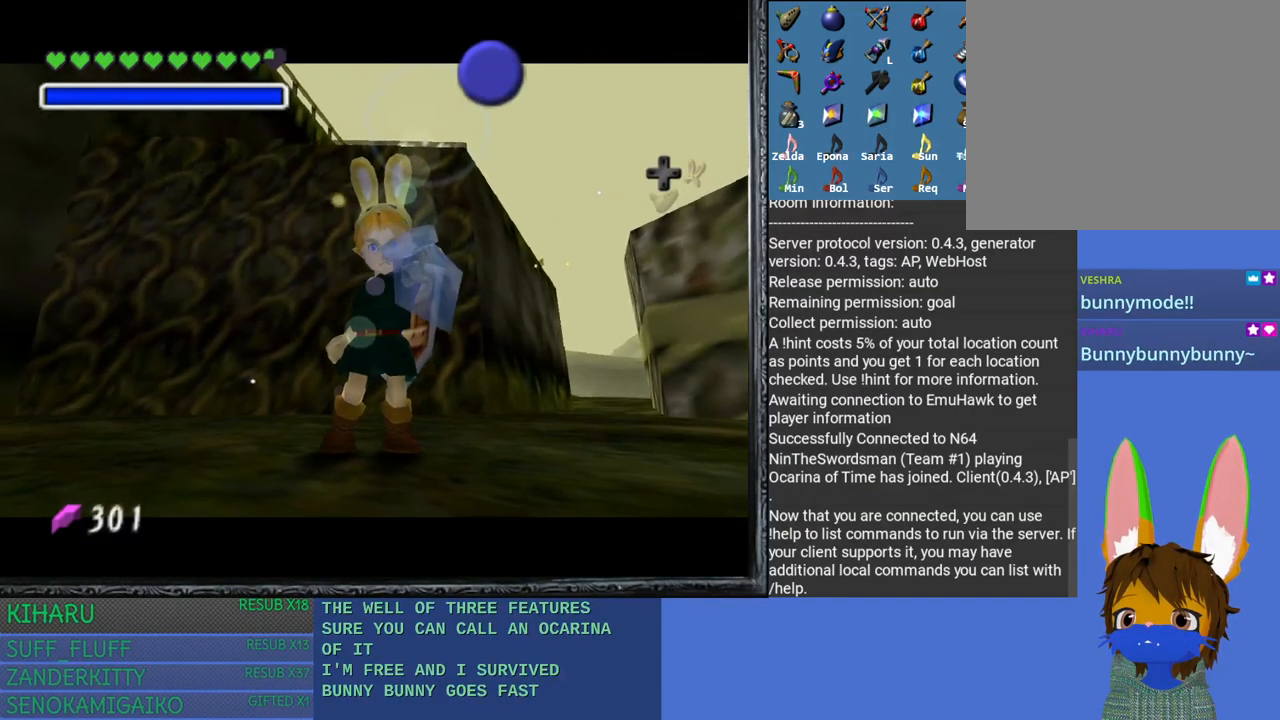
{"buttons": [], "left_stick": "center", "right_stick": "center", "events": []}
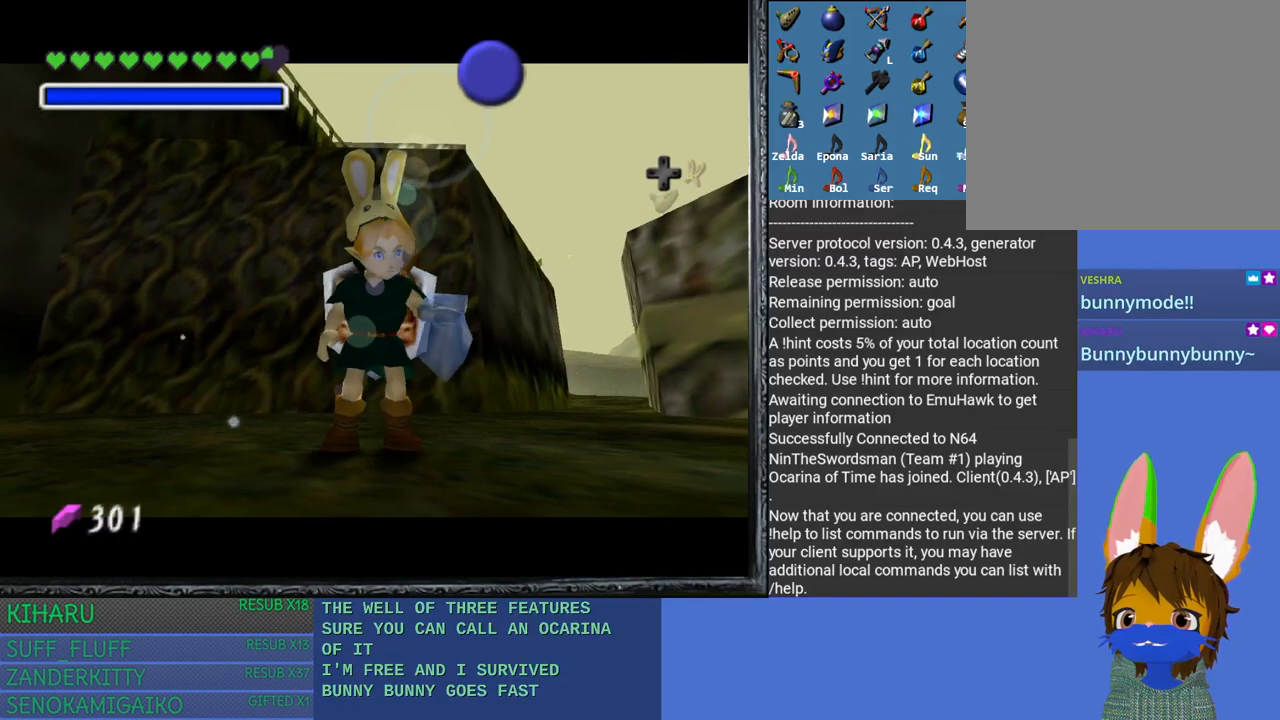
{"buttons": [], "left_stick": "center", "right_stick": "center", "events": []}
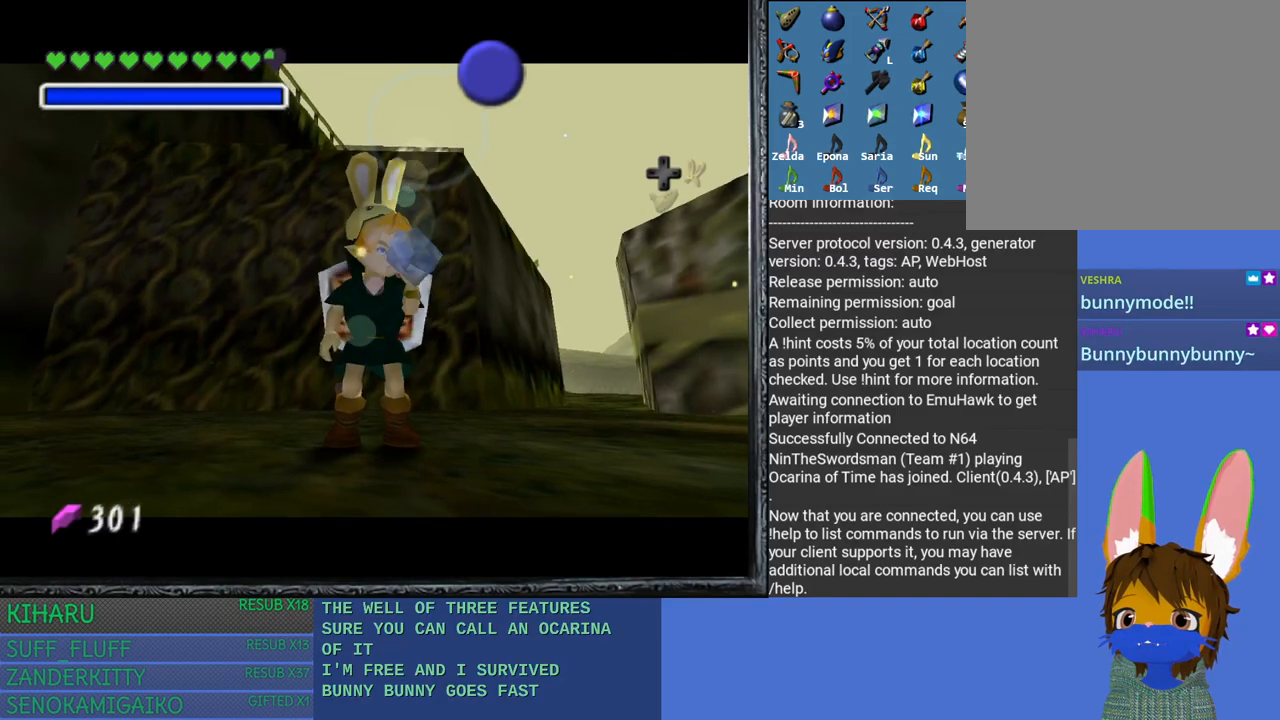
{"buttons": [], "left_stick": "center", "right_stick": "center", "events": []}
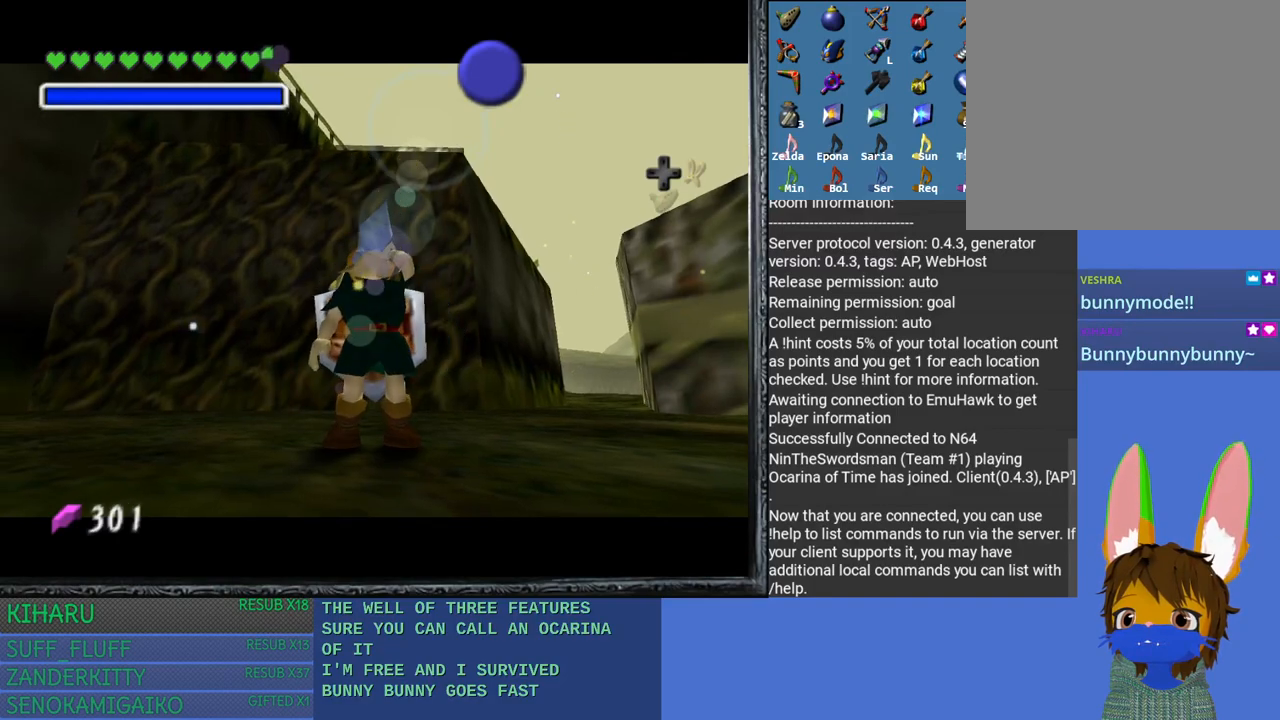
{"buttons": [], "left_stick": "center", "right_stick": "center", "events": []}
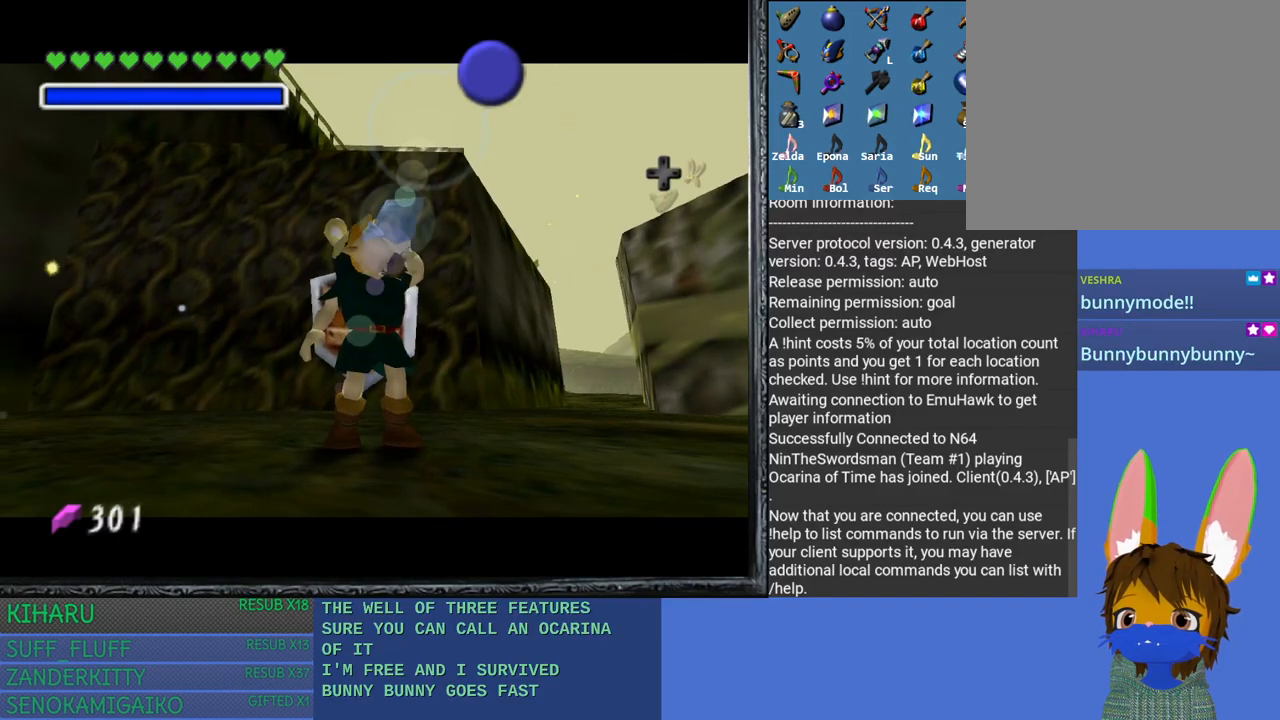
{"buttons": [], "left_stick": "center", "right_stick": "center", "events": []}
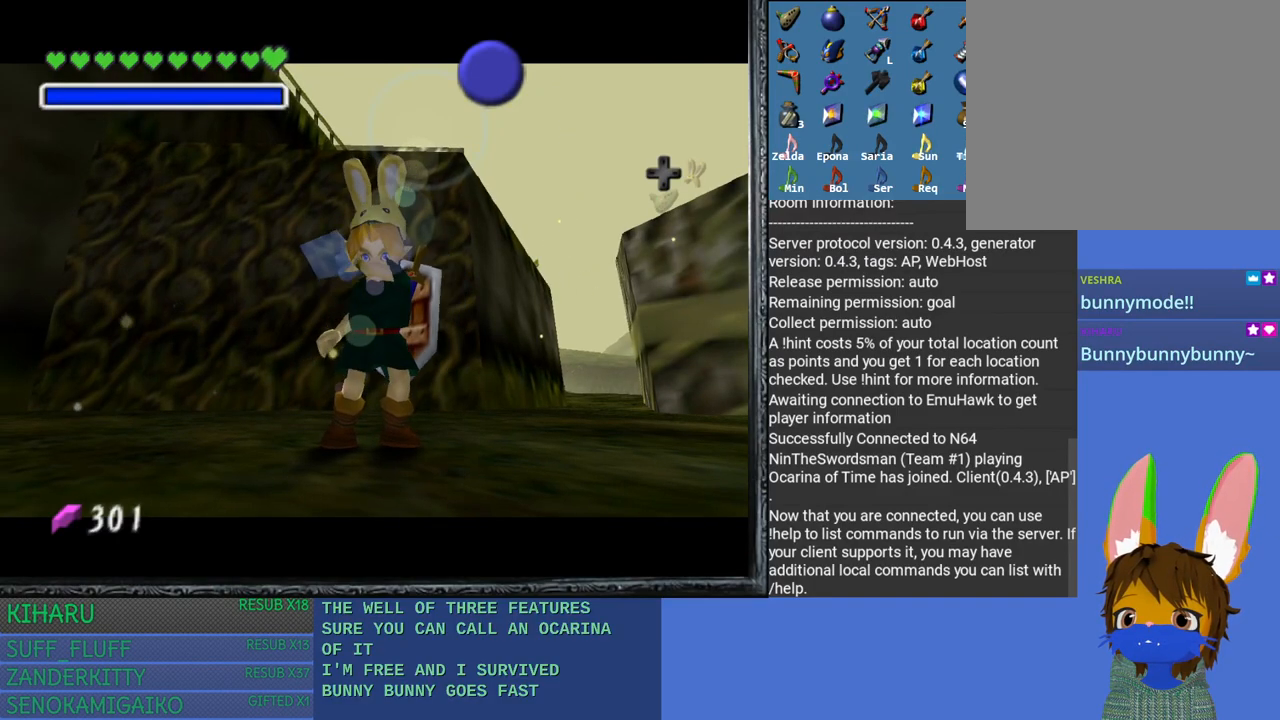
{"buttons": [], "left_stick": "center", "right_stick": "center", "events": []}
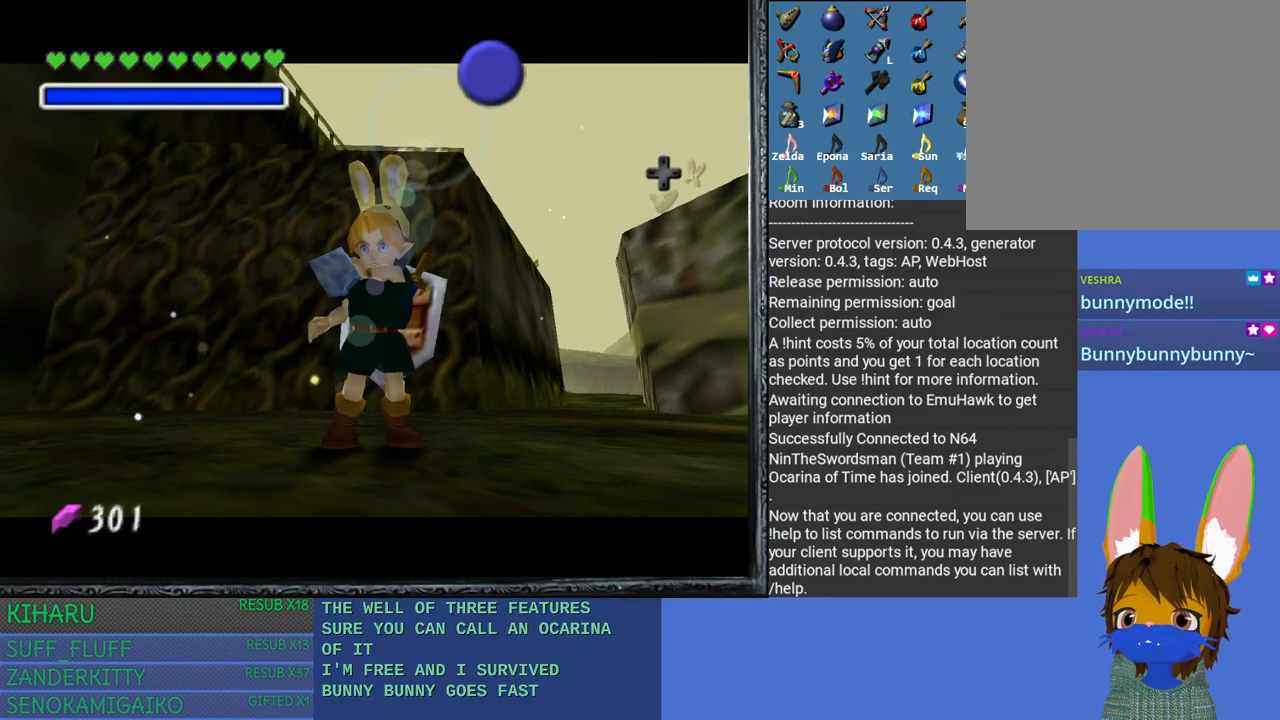
{"buttons": [], "left_stick": "center", "right_stick": "center", "events": []}